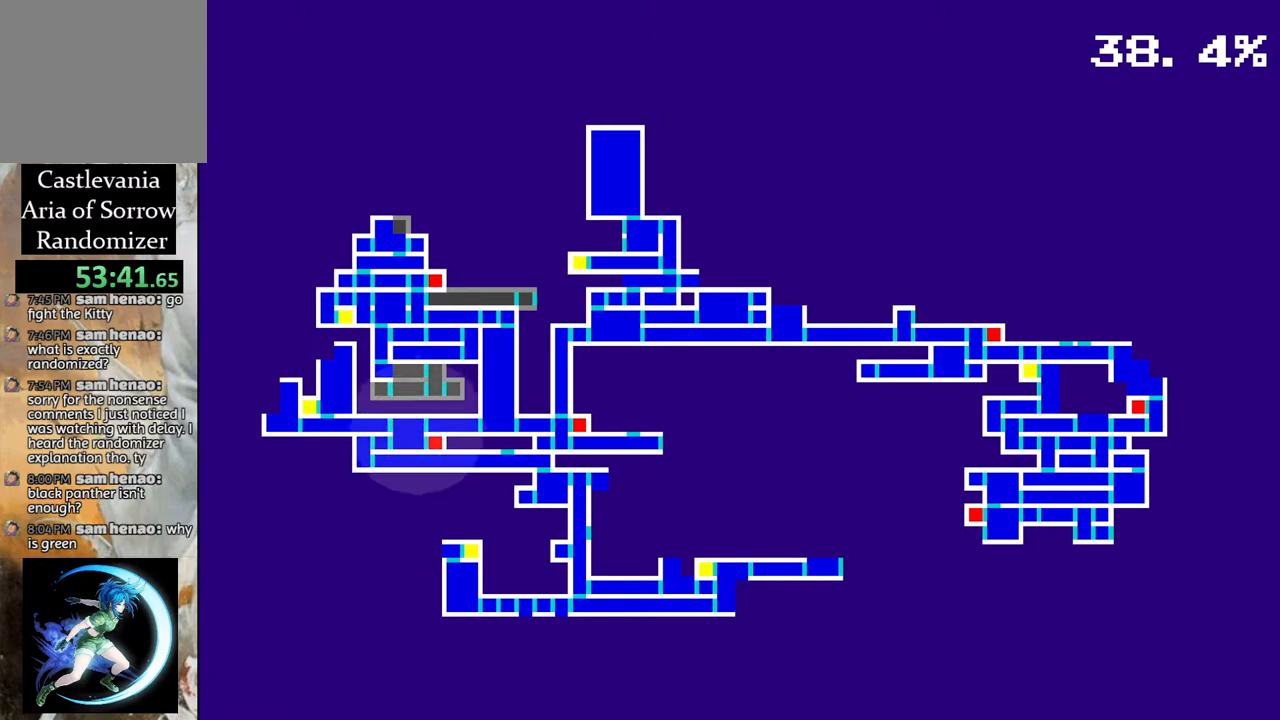
Gameplay with a controller (PlayStation layout); each line is a JSON object with the inputs held at the frame after it. "events" lists button and stick changes between this image and that frame as [ms after this image, input, new state], when the widget could be followed in between.
{"buttons": ["CROSS", "R1", "DPAD_LEFT"], "left_stick": "center", "right_stick": "center", "events": [[383, "DPAD_LEFT", "down"], [450, "CROSS", "down"], [450, "R1", "down"]]}
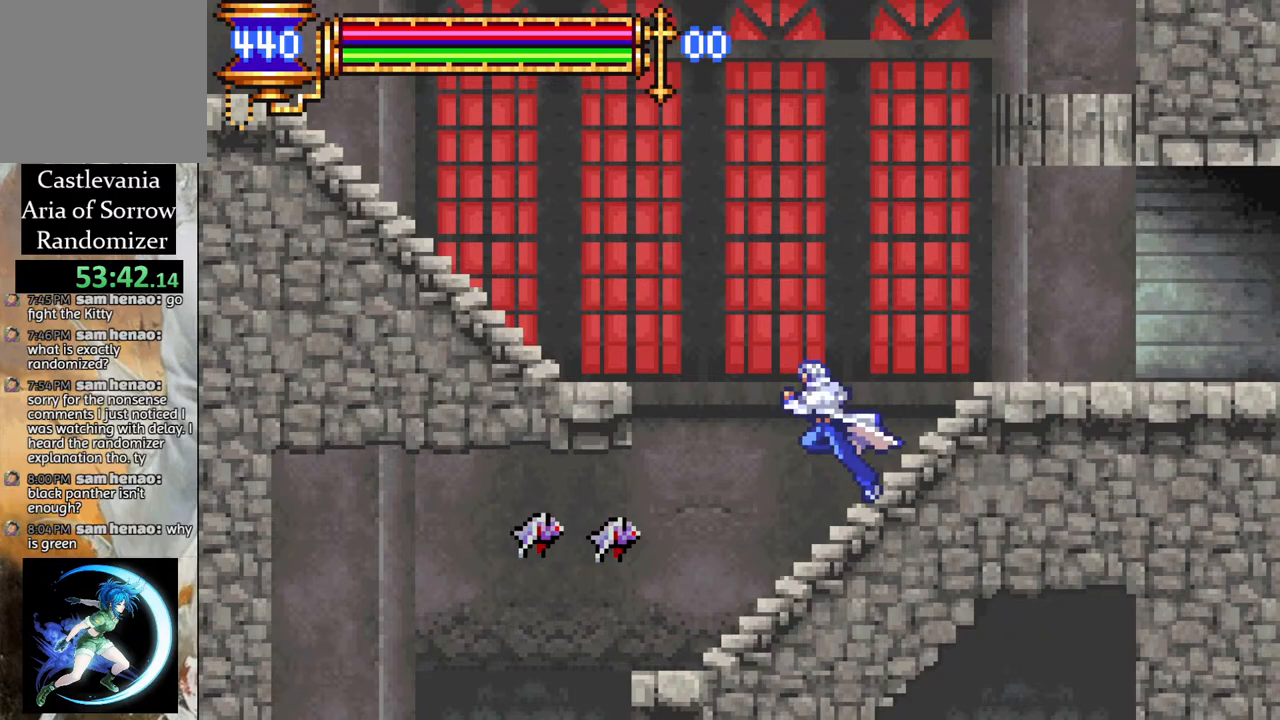
{"buttons": ["R1", "DPAD_LEFT"], "left_stick": "center", "right_stick": "center", "events": [[383, "CROSS", "up"]]}
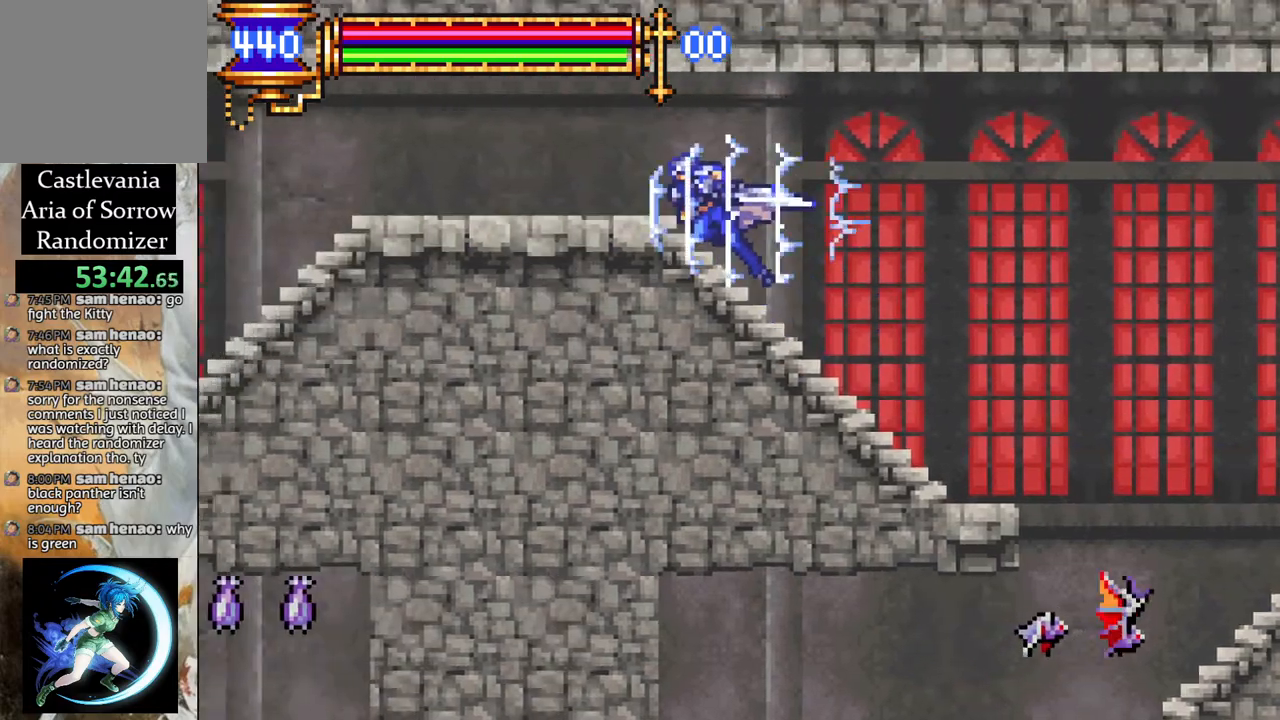
{"buttons": ["R1", "DPAD_LEFT"], "left_stick": "center", "right_stick": "center", "events": [[67, "DPAD_LEFT", "up"], [100, "DPAD_LEFT", "down"]]}
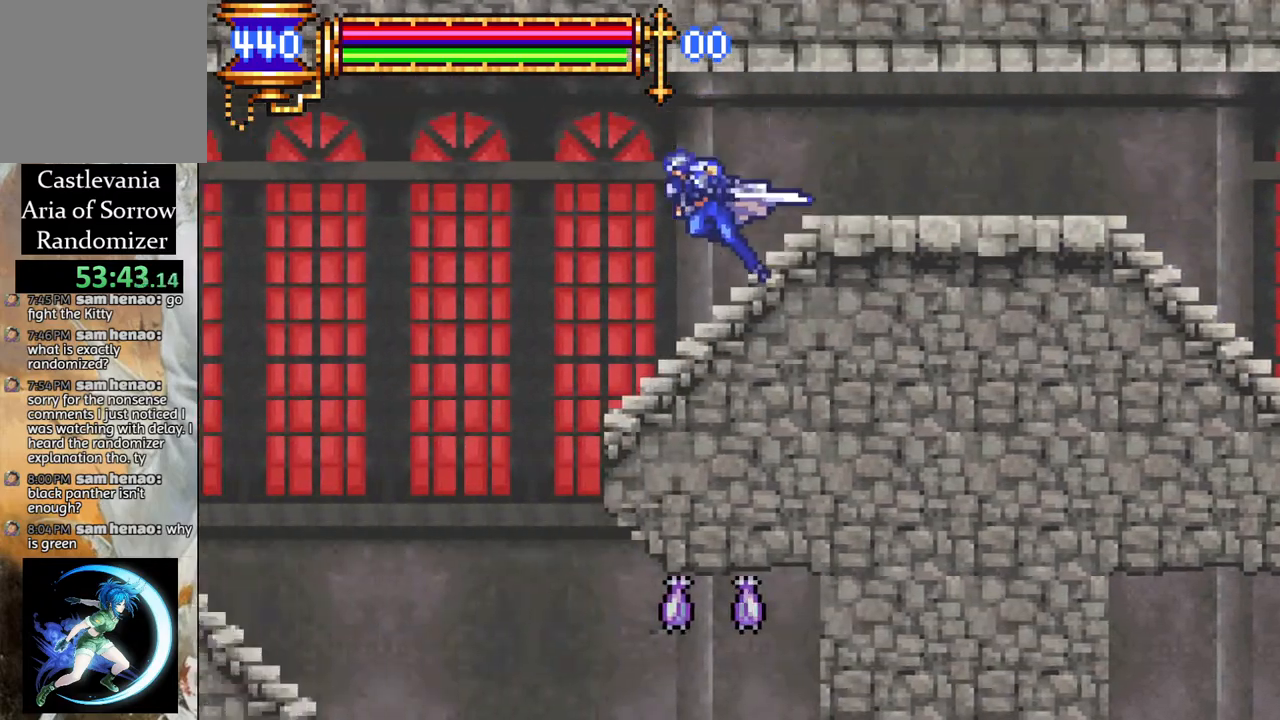
{"buttons": ["R1", "DPAD_LEFT"], "left_stick": "center", "right_stick": "center", "events": [[167, "CROSS", "down"], [233, "CROSS", "up"]]}
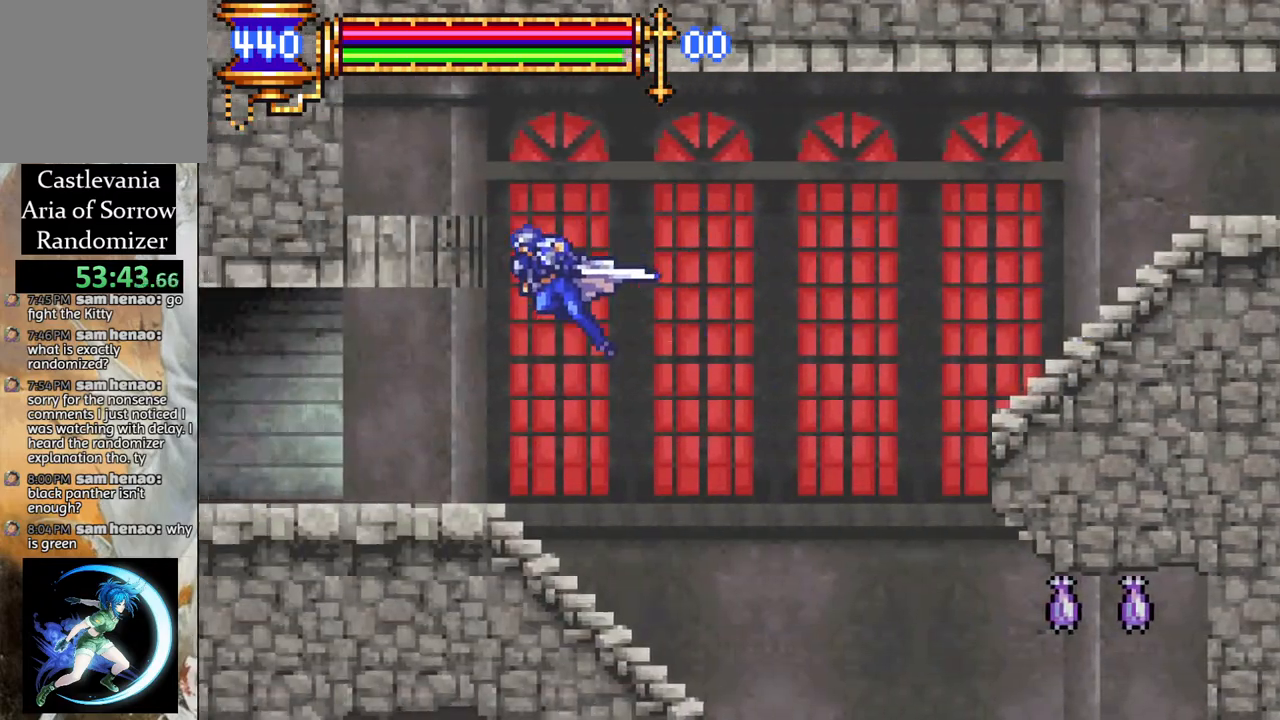
{"buttons": ["R1", "DPAD_LEFT"], "left_stick": "center", "right_stick": "center", "events": []}
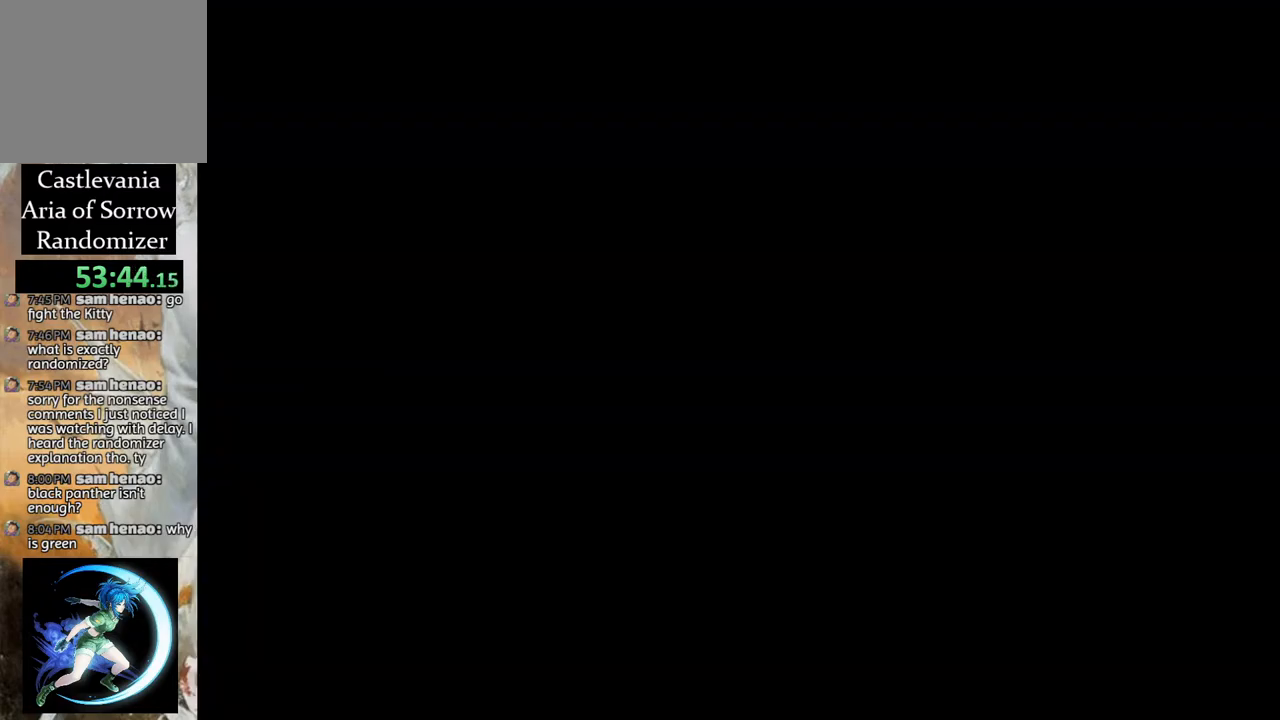
{"buttons": ["R1", "DPAD_LEFT"], "left_stick": "center", "right_stick": "center", "events": []}
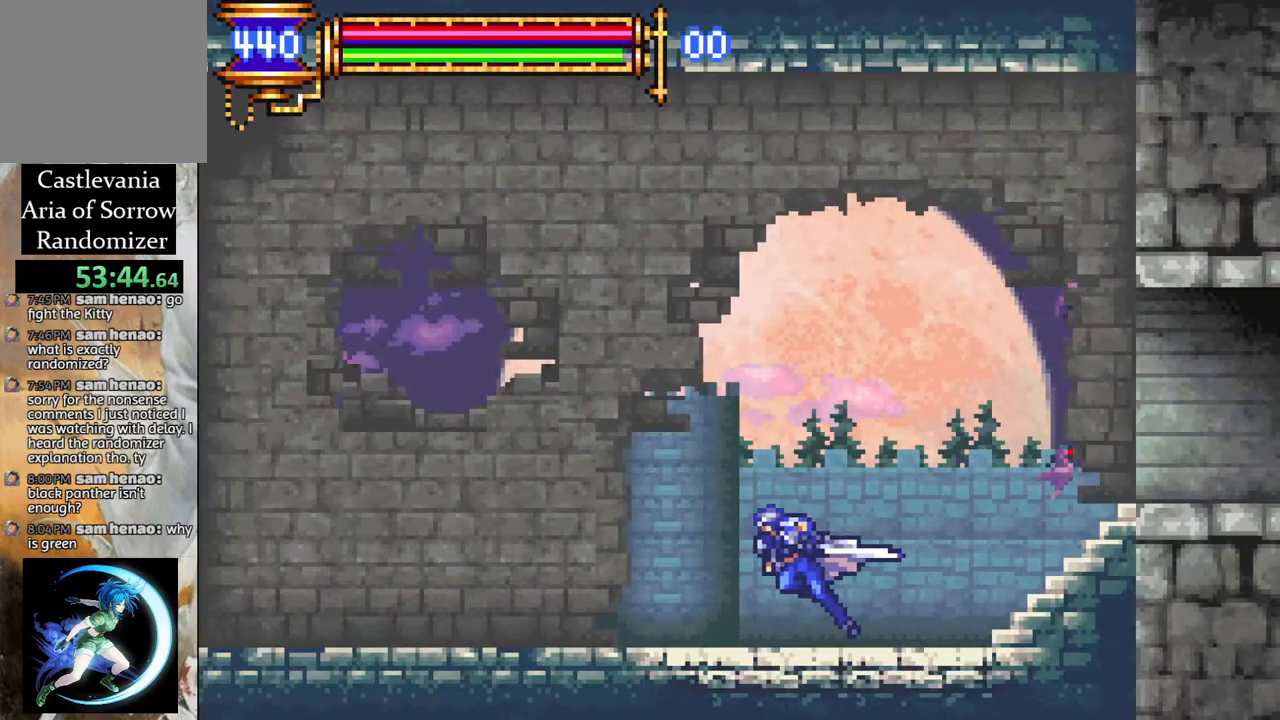
{"buttons": ["CROSS", "R1", "DPAD_LEFT"], "left_stick": "center", "right_stick": "center", "events": [[283, "CROSS", "down"]]}
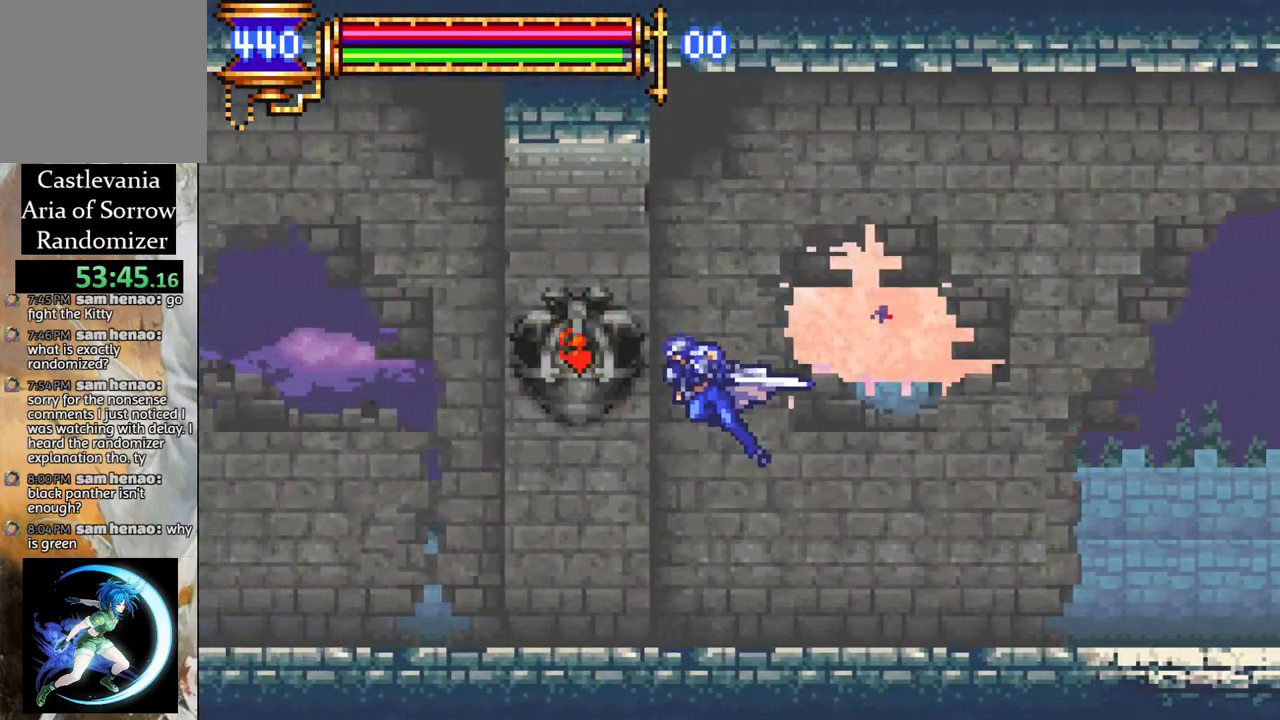
{"buttons": ["R1", "DPAD_LEFT"], "left_stick": "center", "right_stick": "center", "events": [[167, "CROSS", "up"]]}
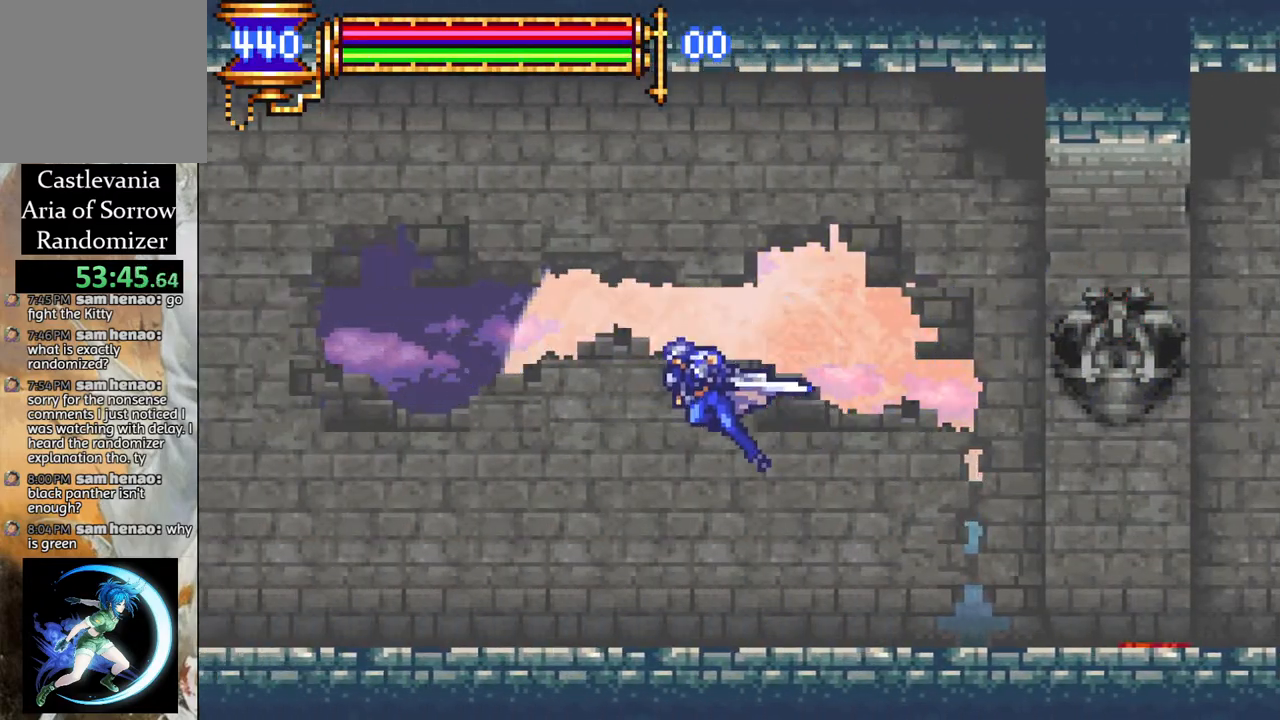
{"buttons": ["R1", "DPAD_LEFT"], "left_stick": "center", "right_stick": "center", "events": []}
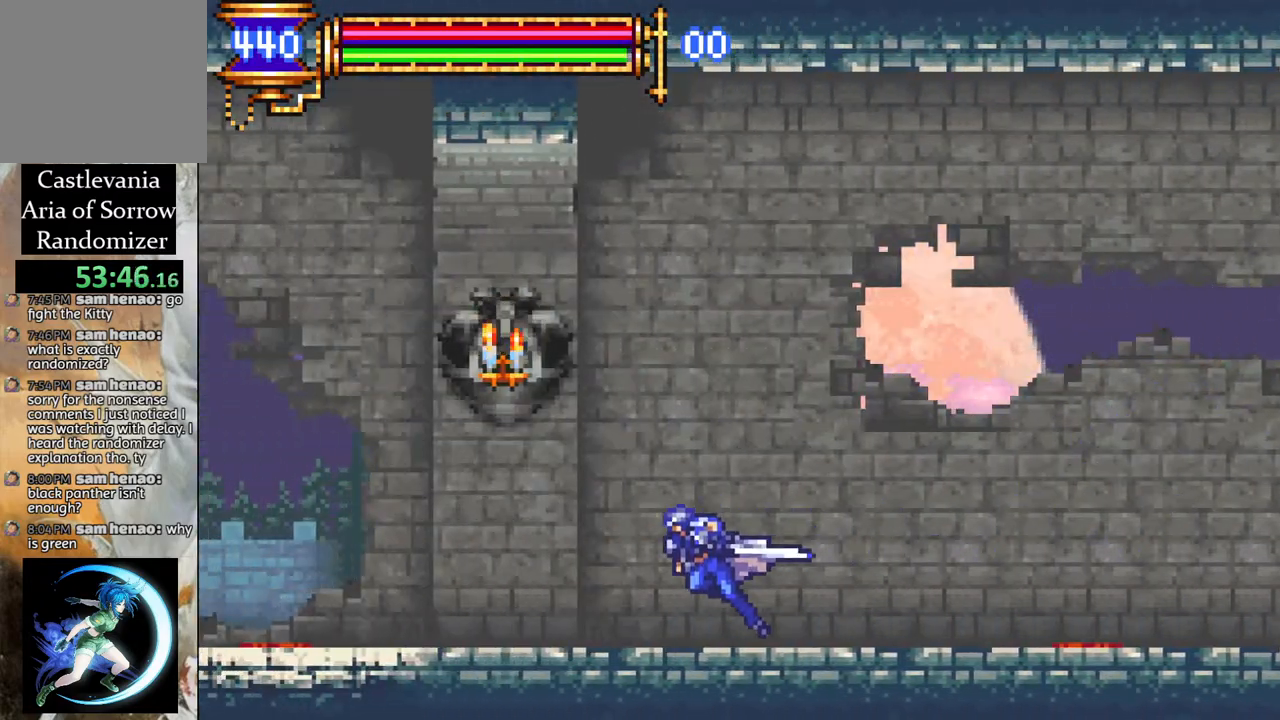
{"buttons": ["R1", "DPAD_LEFT"], "left_stick": "center", "right_stick": "center", "events": [[33, "CROSS", "down"], [467, "CROSS", "up"]]}
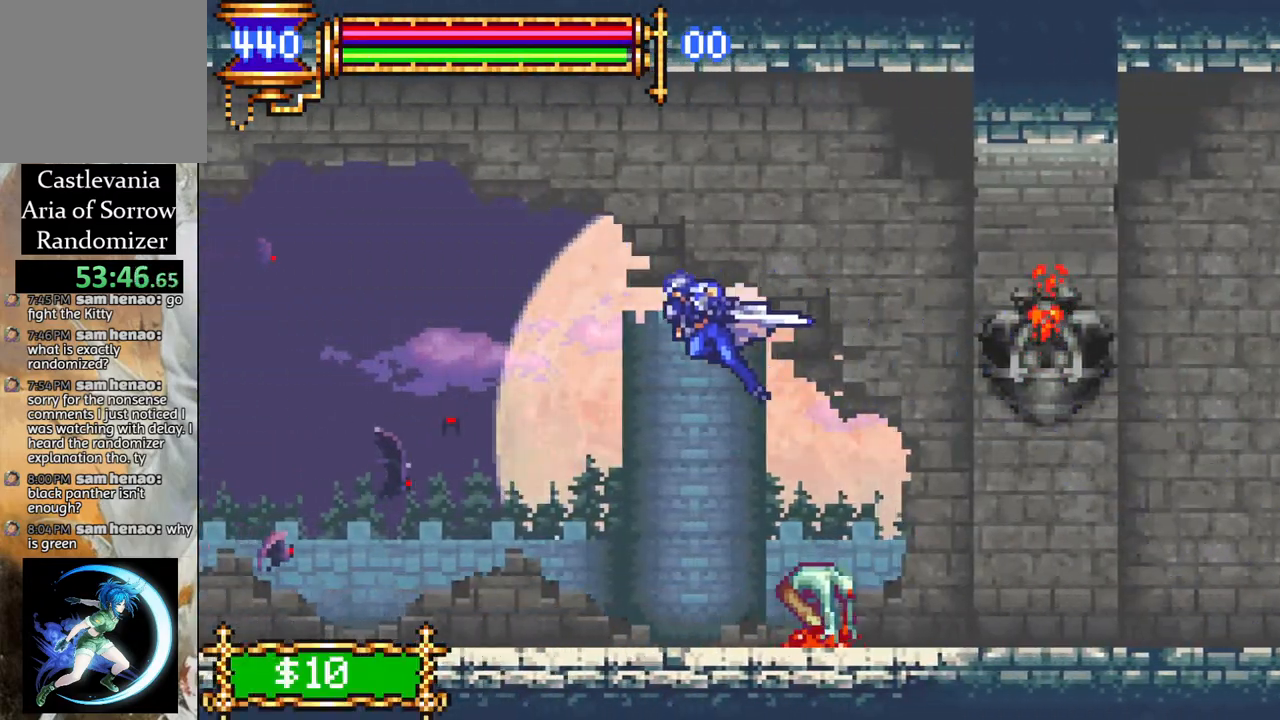
{"buttons": ["R1", "DPAD_LEFT"], "left_stick": "center", "right_stick": "center", "events": []}
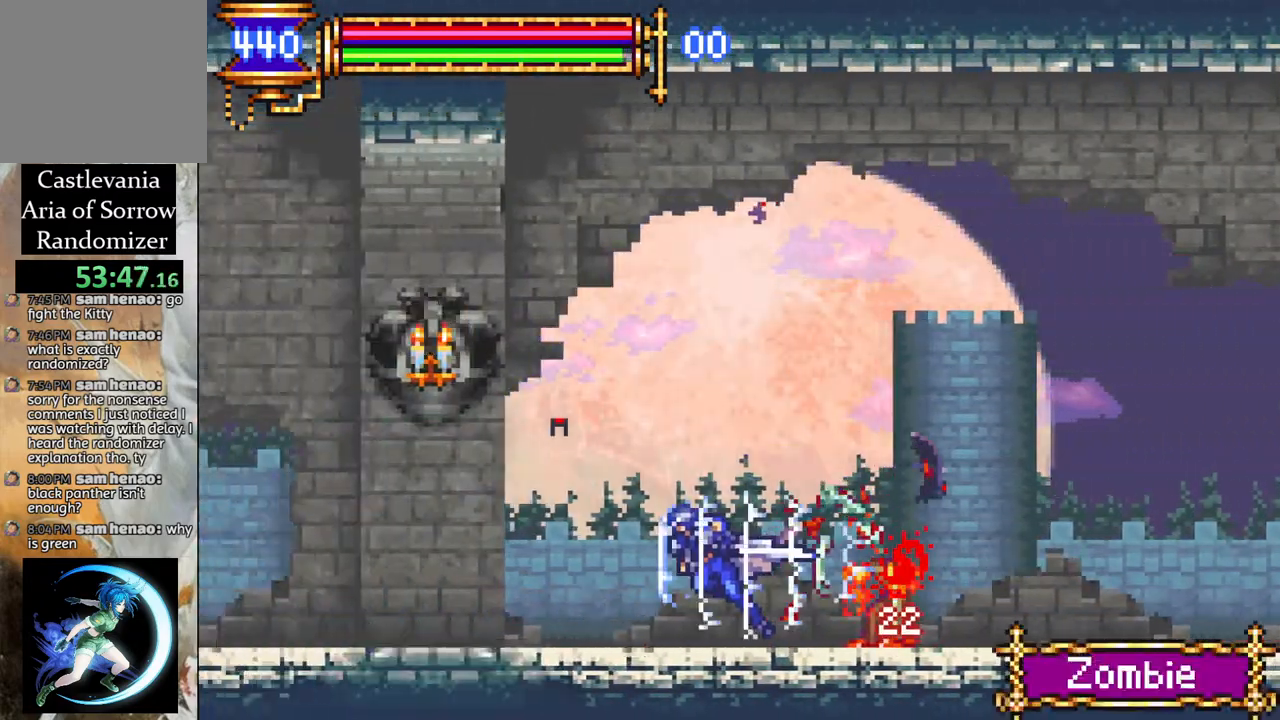
{"buttons": ["R1", "DPAD_LEFT"], "left_stick": "center", "right_stick": "center", "events": []}
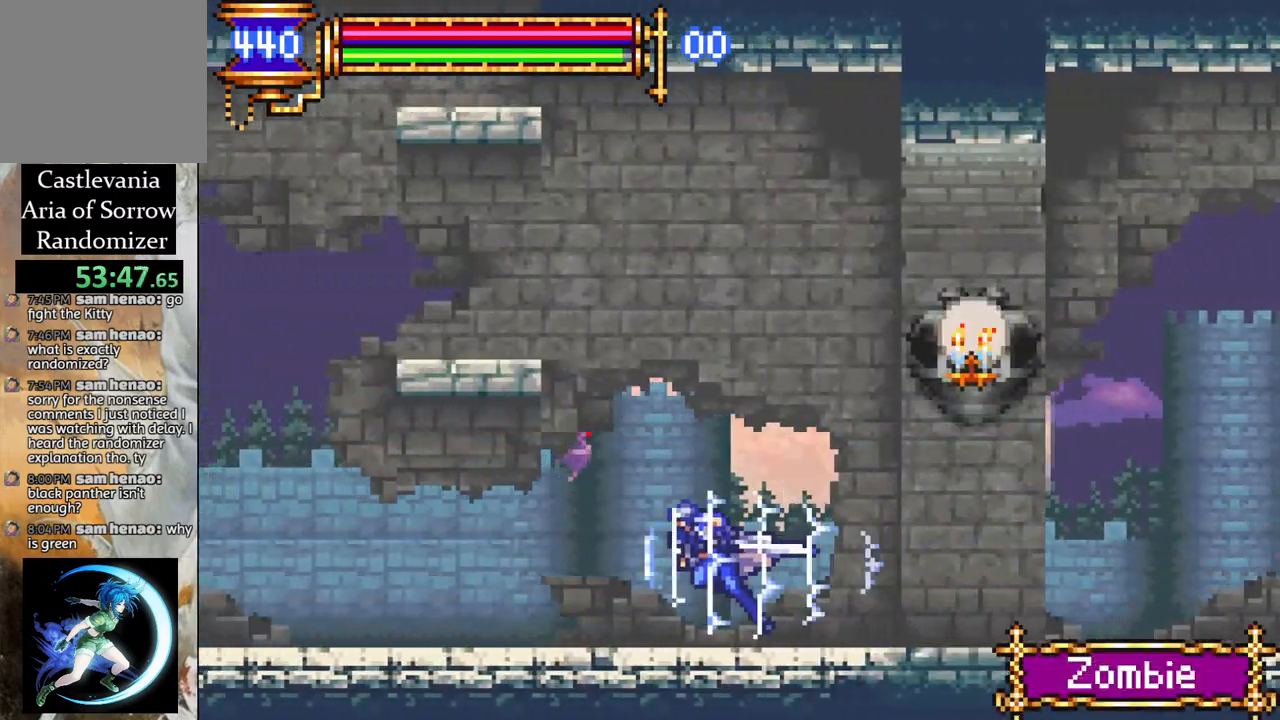
{"buttons": ["R1"], "left_stick": "center", "right_stick": "center", "events": [[83, "CROSS", "down"], [100, "DPAD_LEFT", "up"], [333, "CROSS", "up"], [400, "CROSS", "down"], [483, "CROSS", "up"]]}
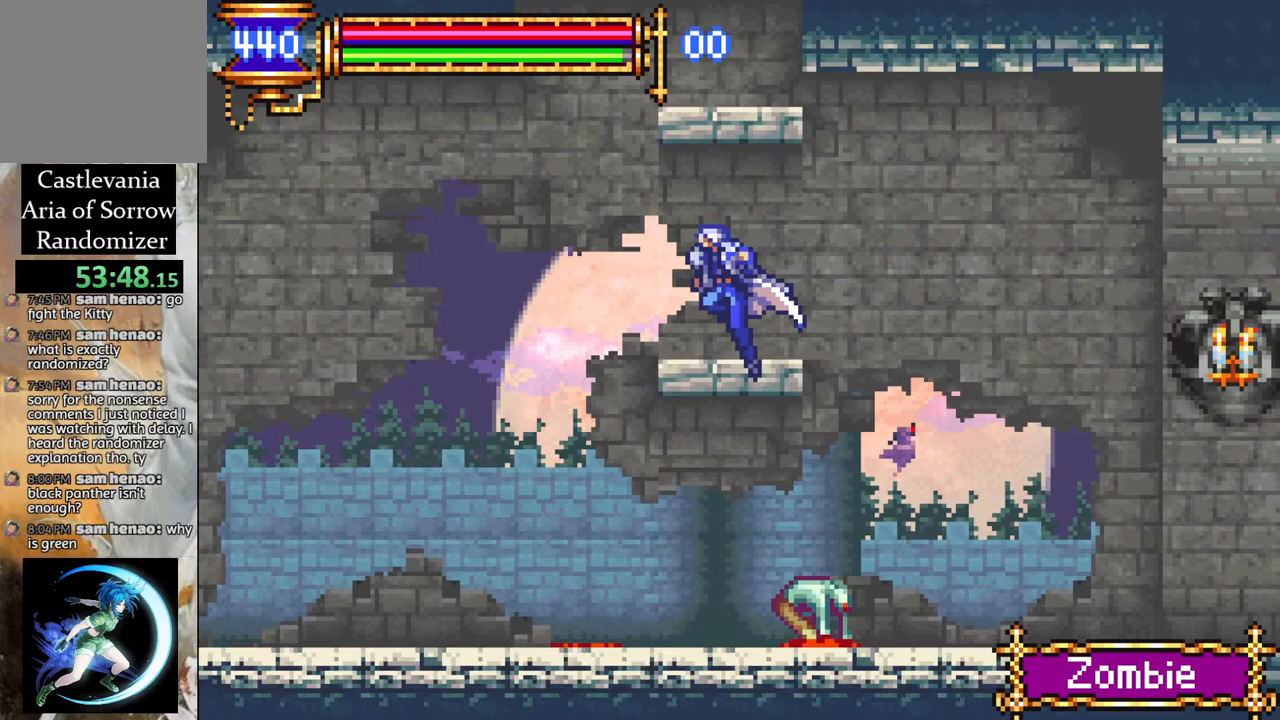
{"buttons": ["CROSS"], "left_stick": "center", "right_stick": "center", "events": [[133, "R1", "up"], [283, "DPAD_LEFT", "down"], [317, "CROSS", "down"], [400, "DPAD_LEFT", "up"]]}
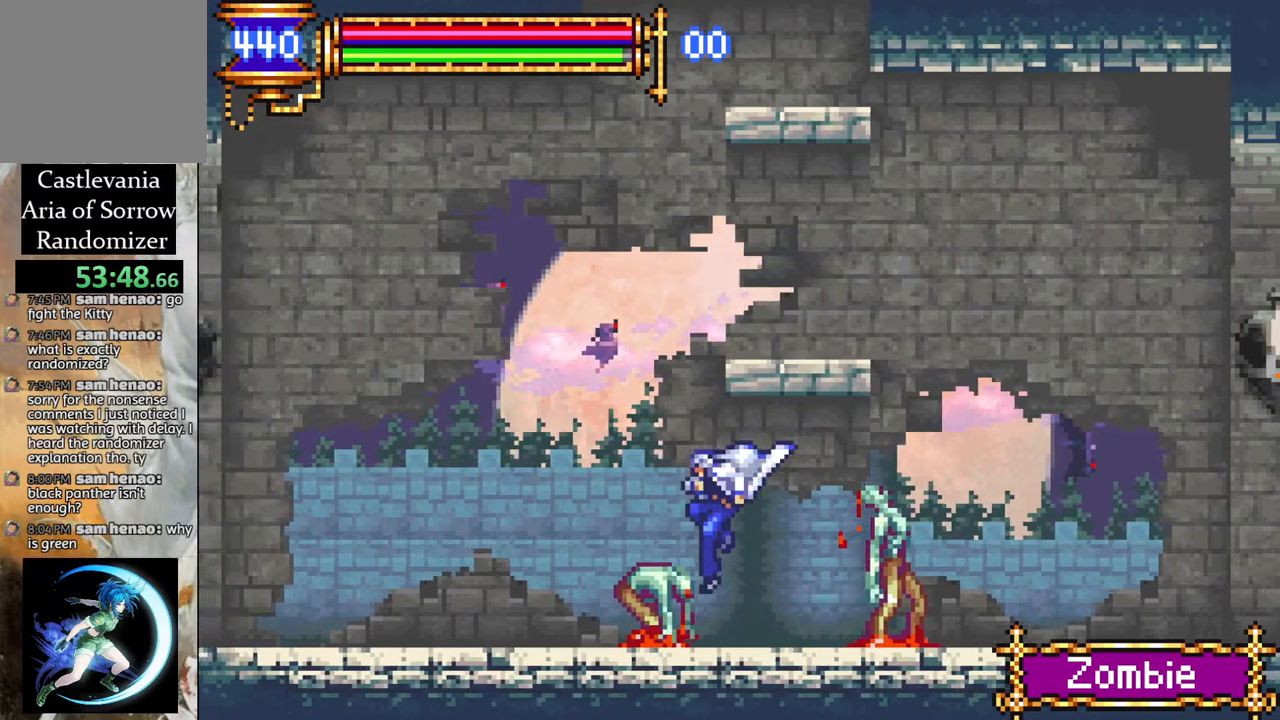
{"buttons": ["DPAD_LEFT"], "left_stick": "center", "right_stick": "center", "events": [[33, "CROSS", "up"], [33, "DPAD_RIGHT", "down"], [83, "DPAD_RIGHT", "up"], [217, "CROSS", "down"], [217, "DPAD_RIGHT", "down"], [250, "DPAD_RIGHT", "up"], [467, "DPAD_LEFT", "down"], [500, "CROSS", "up"]]}
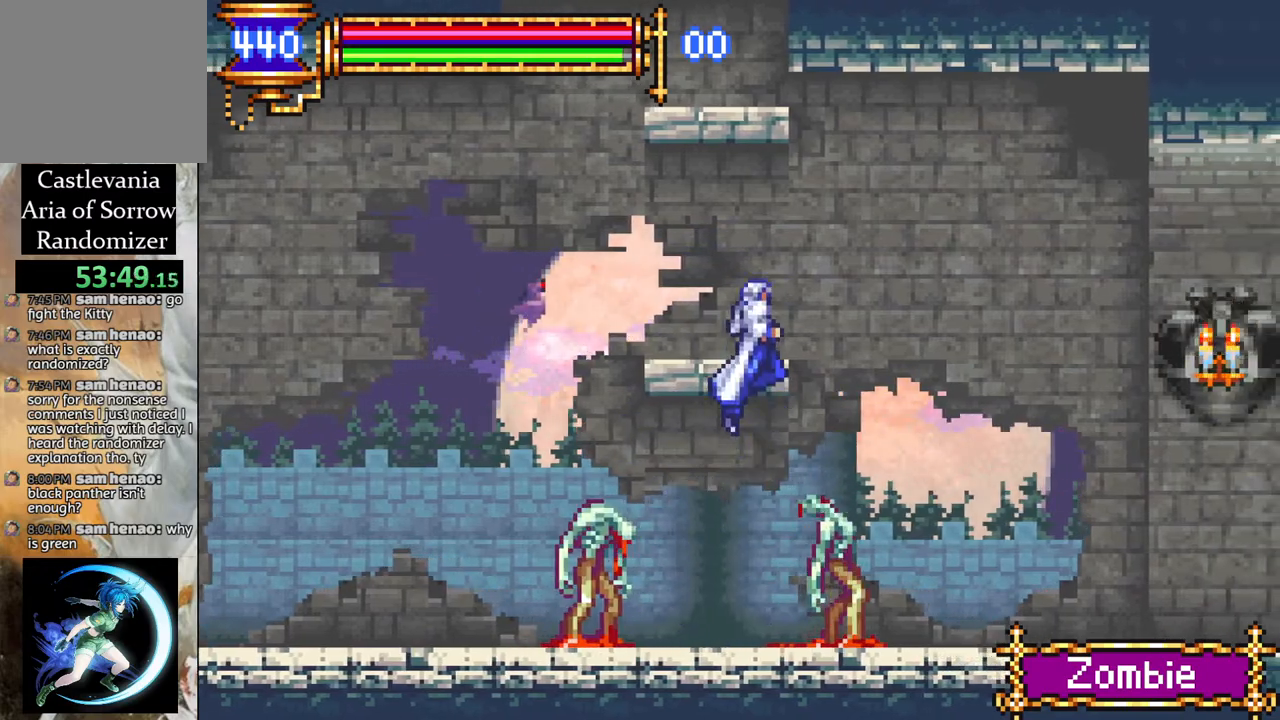
{"buttons": ["DPAD_LEFT"], "left_stick": "center", "right_stick": "center", "events": [[50, "CROSS", "down"], [167, "DPAD_LEFT", "up"], [183, "CROSS", "up"], [267, "DPAD_RIGHT", "down"], [350, "DPAD_RIGHT", "up"], [483, "DPAD_LEFT", "down"]]}
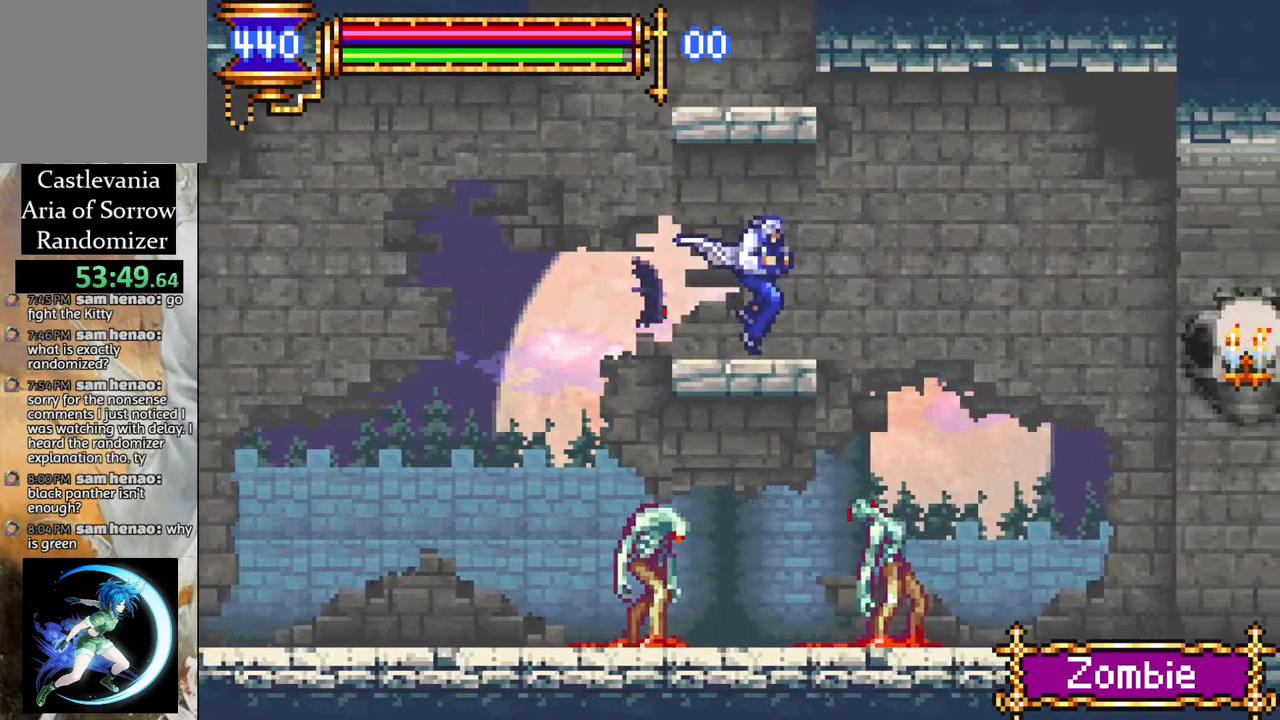
{"buttons": ["CROSS", "DPAD_RIGHT"], "left_stick": "center", "right_stick": "center", "events": [[17, "CROSS", "down"], [300, "DPAD_LEFT", "up"], [367, "DPAD_RIGHT", "down"], [417, "CROSS", "up"], [467, "CROSS", "down"]]}
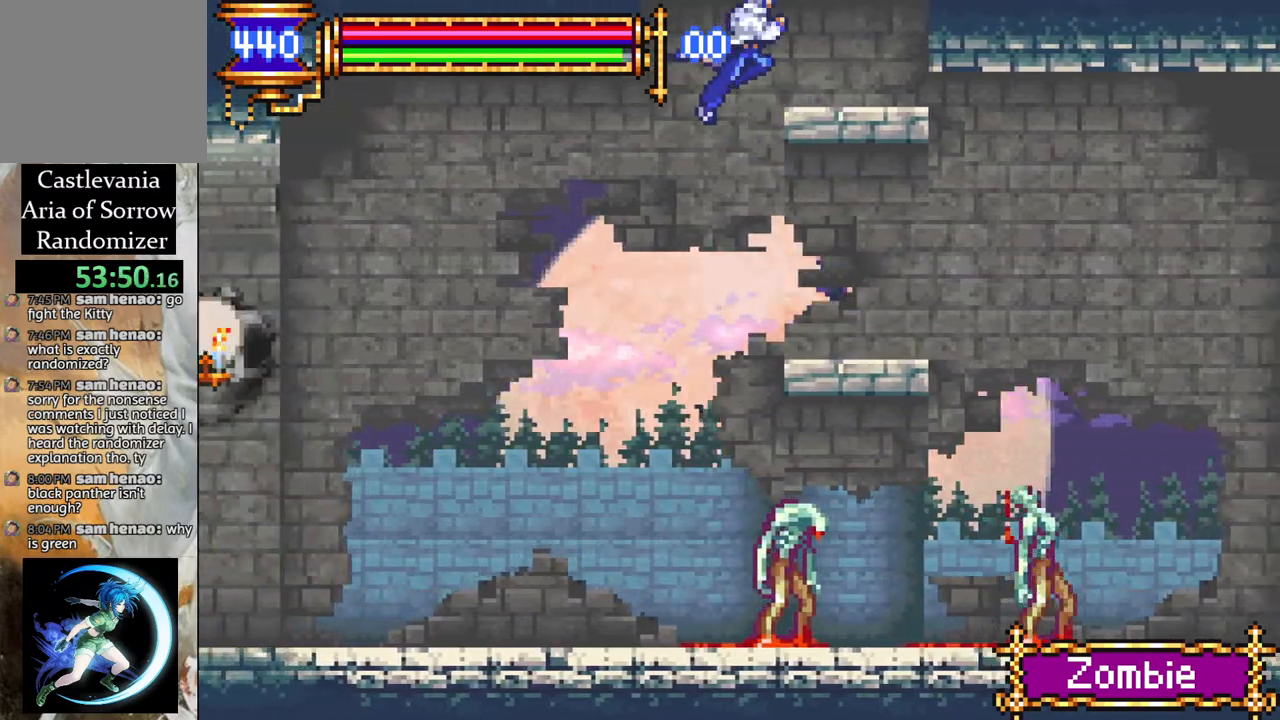
{"buttons": ["CROSS", "DPAD_LEFT"], "left_stick": "center", "right_stick": "center", "events": [[100, "CROSS", "up"], [150, "DPAD_RIGHT", "up"], [450, "DPAD_LEFT", "down"], [467, "CROSS", "down"]]}
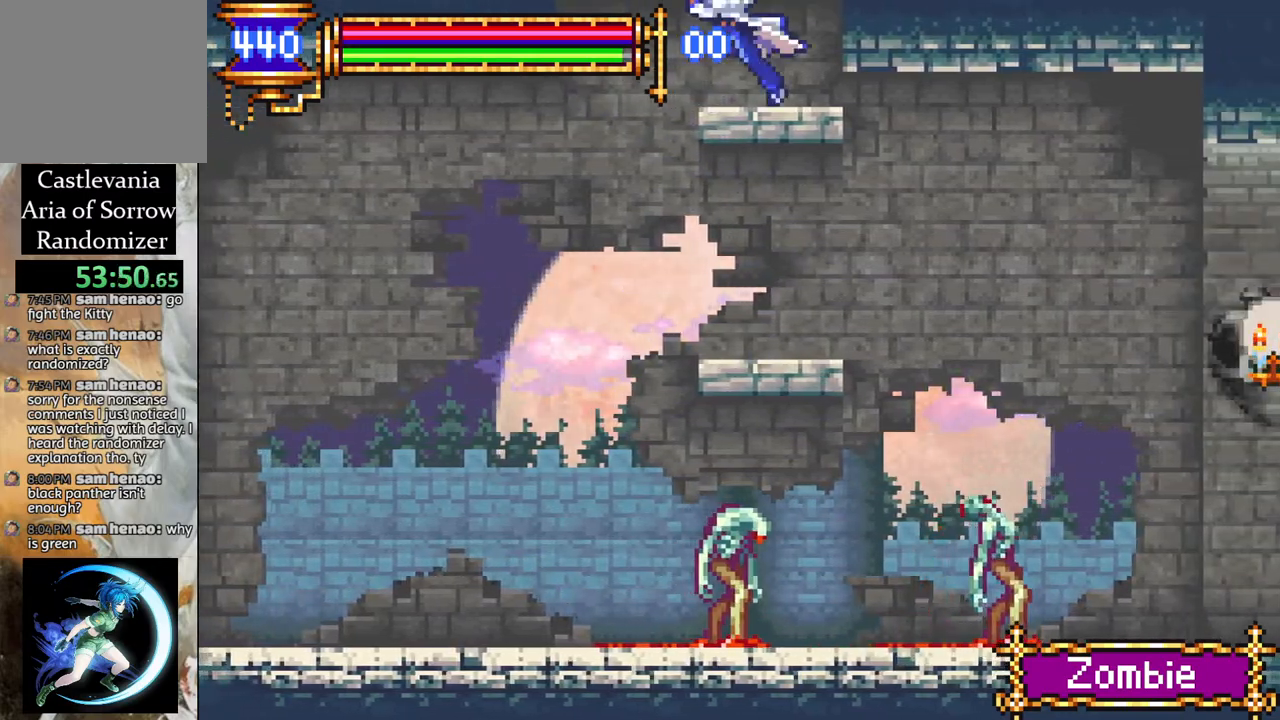
{"buttons": ["CROSS", "R1", "DPAD_LEFT"], "left_stick": "center", "right_stick": "center", "events": [[367, "R1", "down"]]}
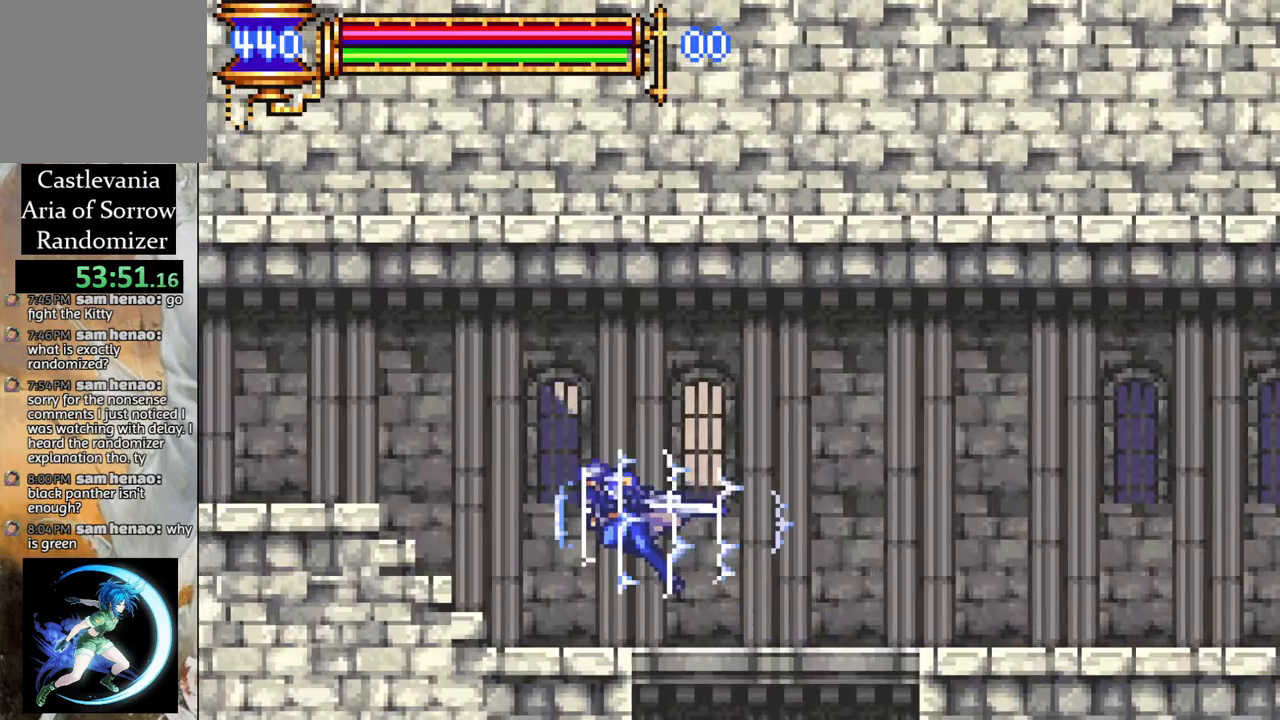
{"buttons": ["R1", "DPAD_LEFT"], "left_stick": "center", "right_stick": "center", "events": [[283, "CROSS", "up"]]}
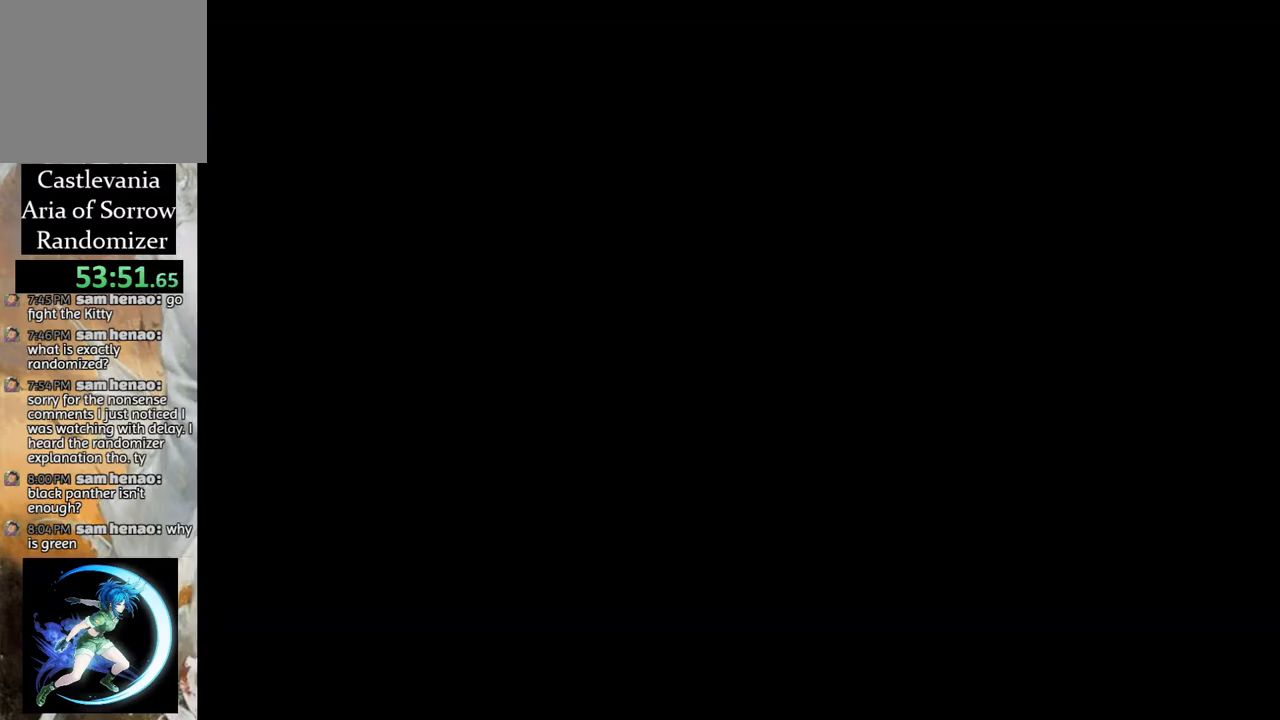
{"buttons": ["R1", "DPAD_LEFT"], "left_stick": "center", "right_stick": "center", "events": []}
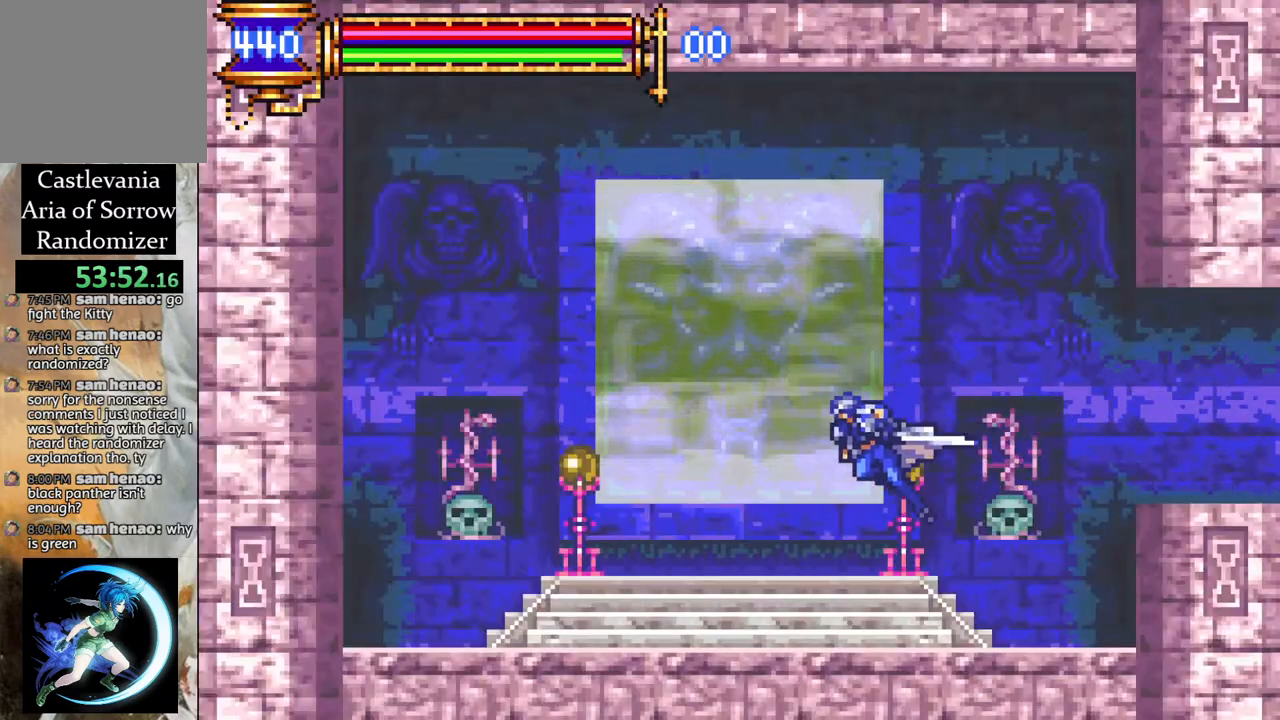
{"buttons": [], "left_stick": "center", "right_stick": "center", "events": [[33, "R1", "up"], [50, "DPAD_LEFT", "up"], [233, "DPAD_UP", "down"], [300, "DPAD_UP", "up"]]}
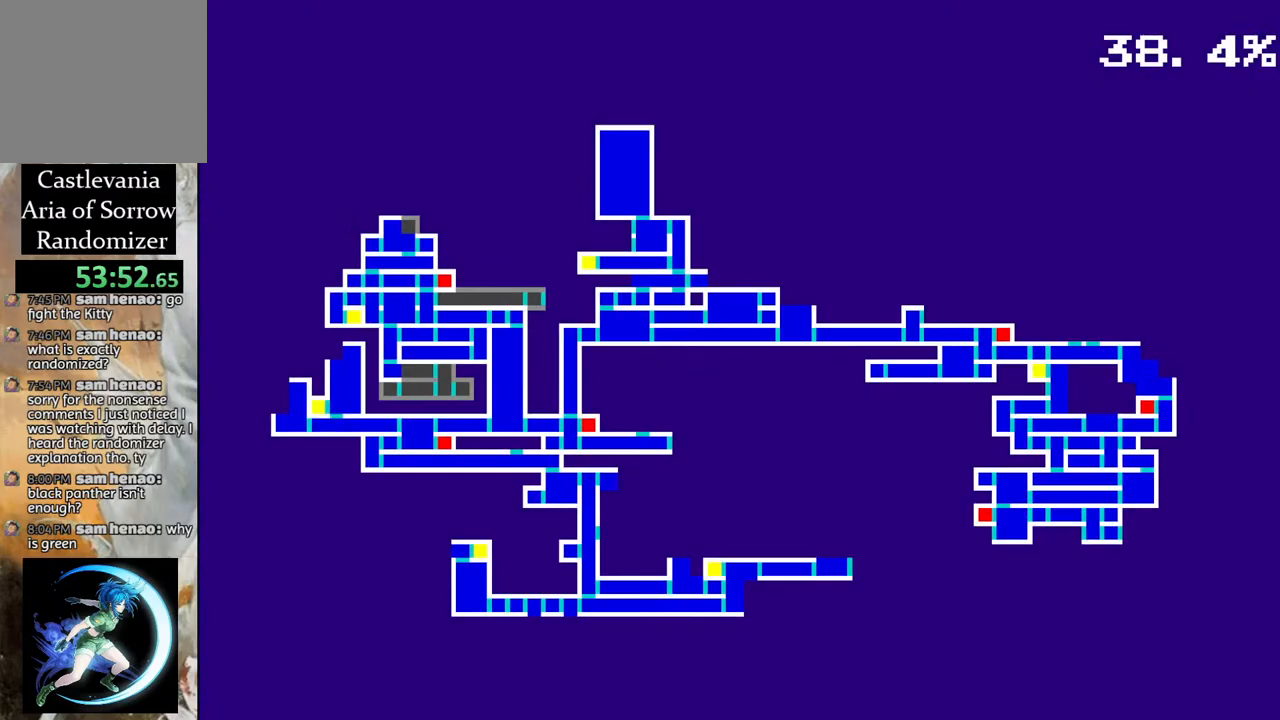
{"buttons": [], "left_stick": "center", "right_stick": "center", "events": [[183, "DPAD_RIGHT", "down"], [283, "DPAD_RIGHT", "up"], [433, "DPAD_LEFT", "down"], [500, "DPAD_LEFT", "up"]]}
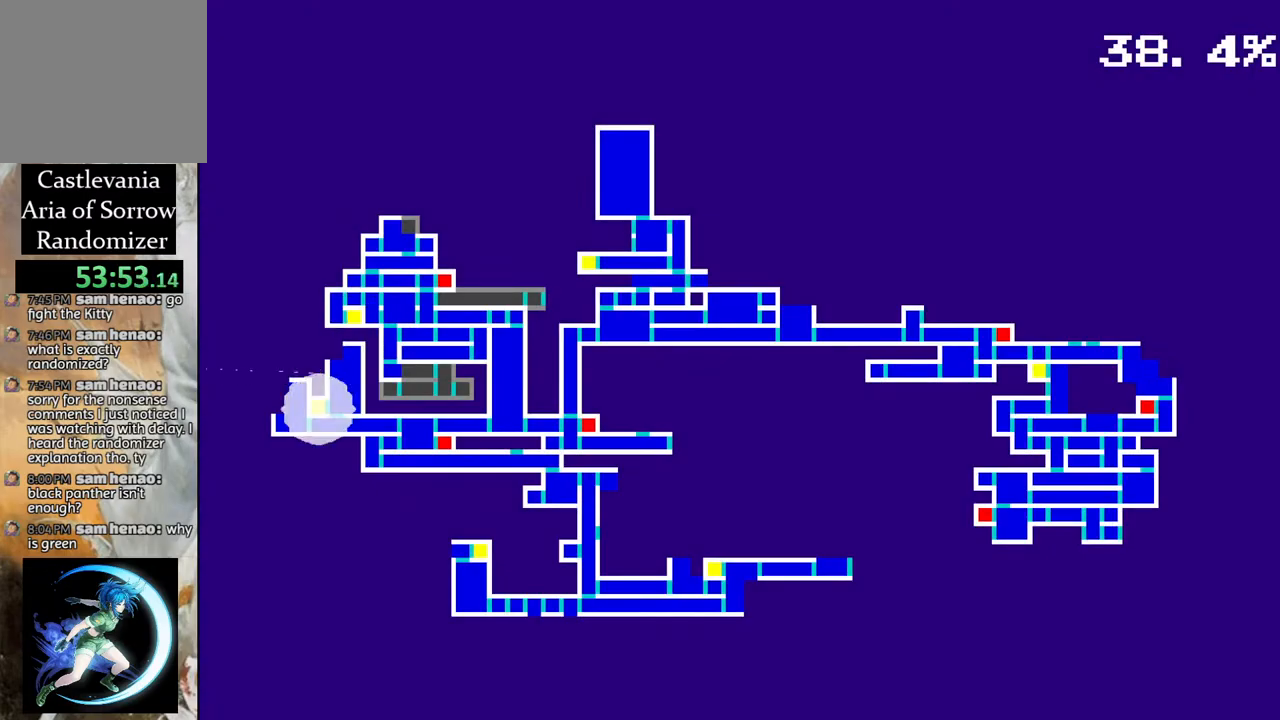
{"buttons": ["CROSS"], "left_stick": "center", "right_stick": "center", "events": [[83, "DPAD_LEFT", "down"], [167, "DPAD_LEFT", "up"], [233, "DPAD_LEFT", "down"], [333, "DPAD_LEFT", "up"], [467, "CROSS", "down"]]}
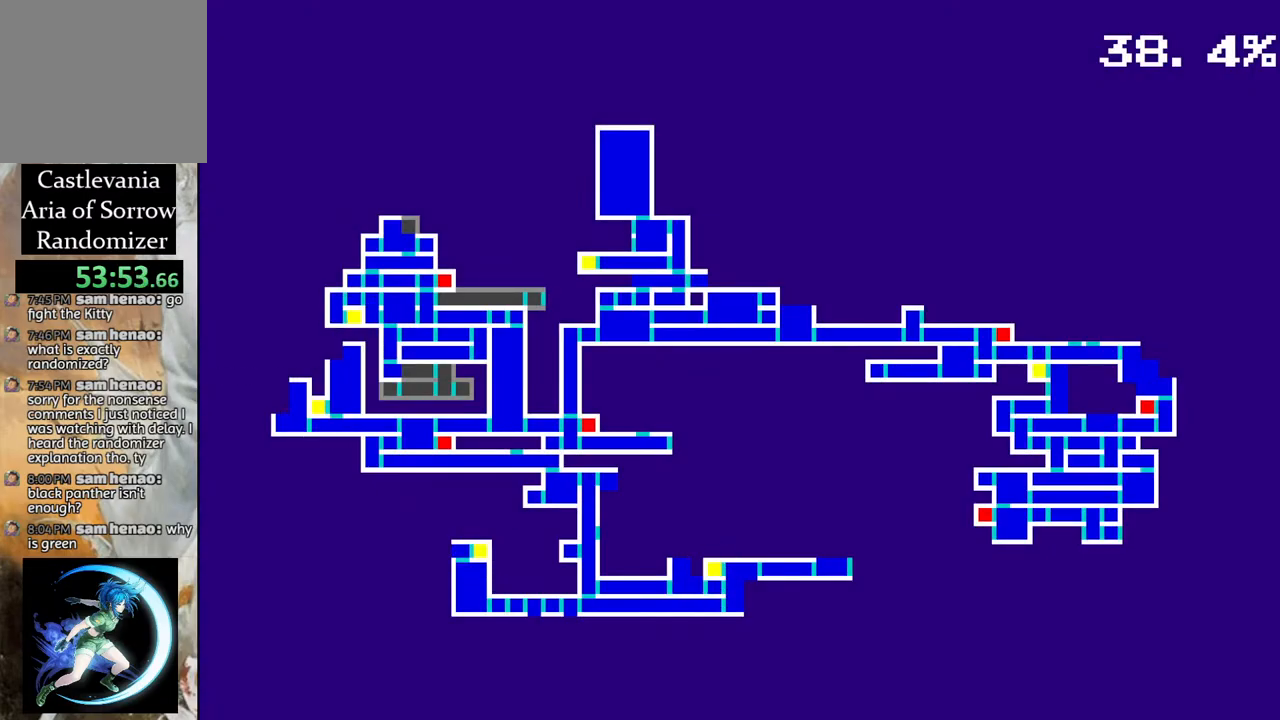
{"buttons": [], "left_stick": "center", "right_stick": "center", "events": [[67, "CROSS", "up"]]}
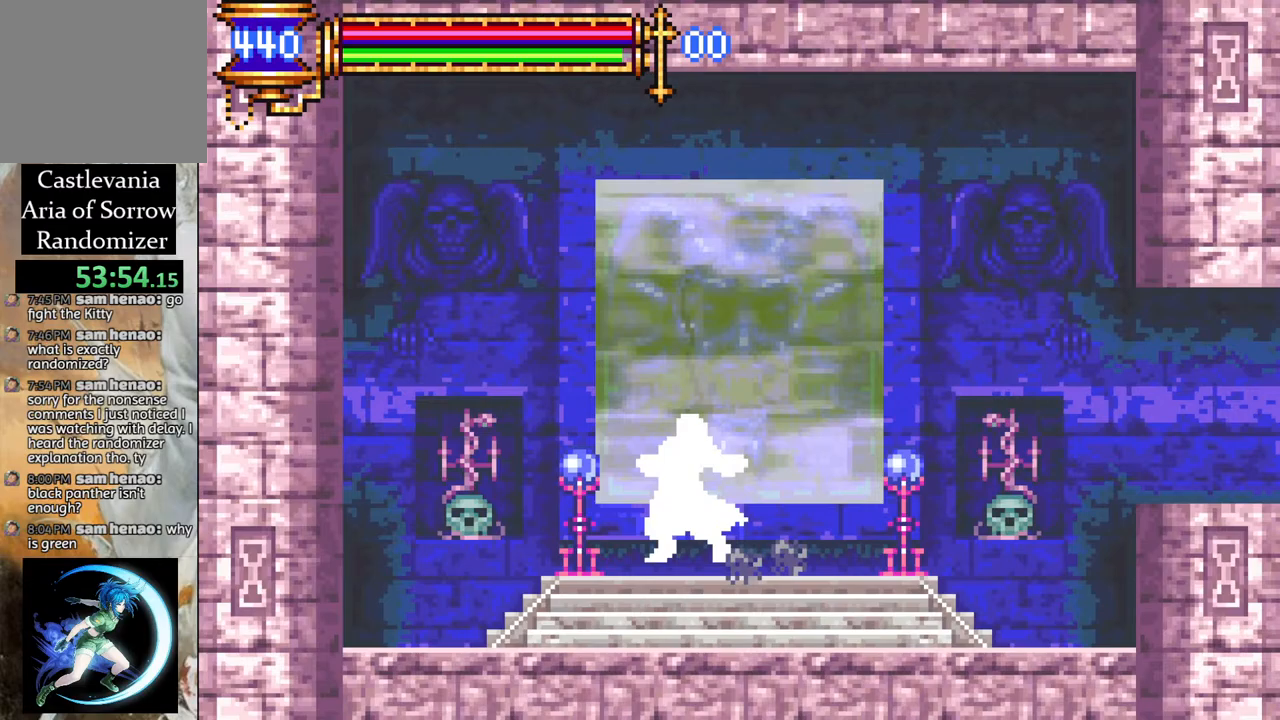
{"buttons": [], "left_stick": "center", "right_stick": "center", "events": []}
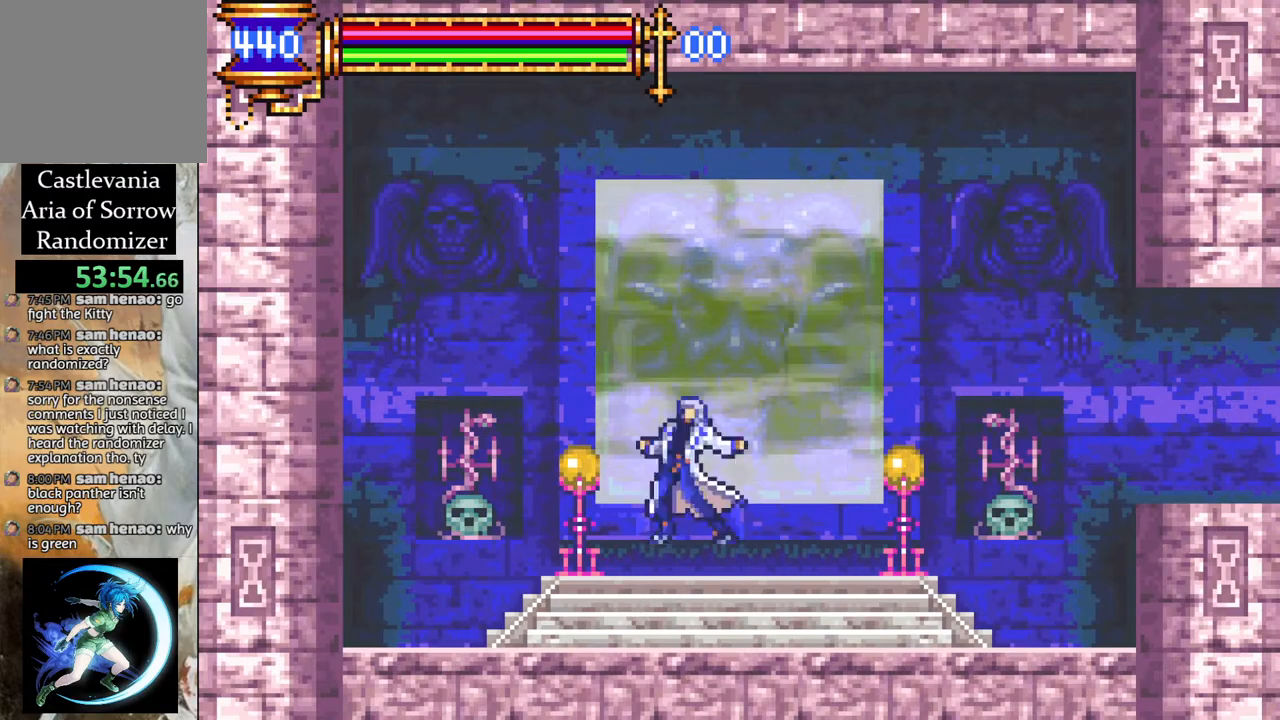
{"buttons": [], "left_stick": "center", "right_stick": "center", "events": []}
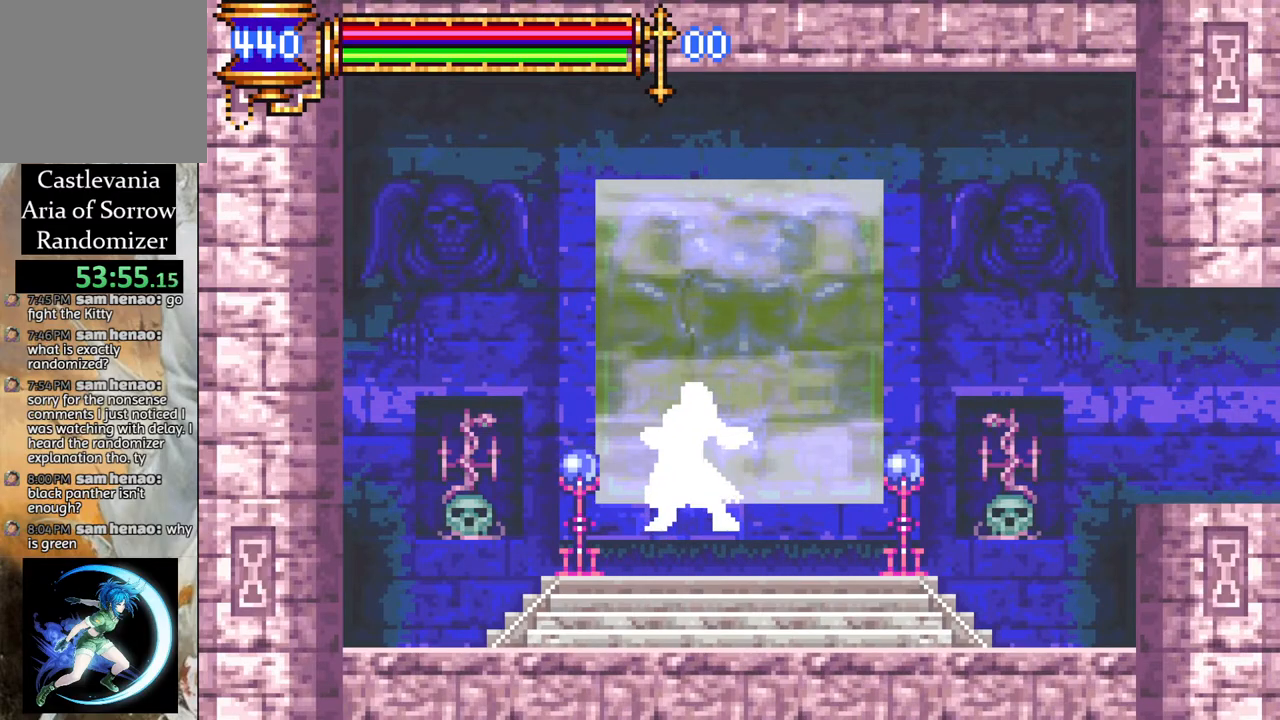
{"buttons": [], "left_stick": "center", "right_stick": "center", "events": []}
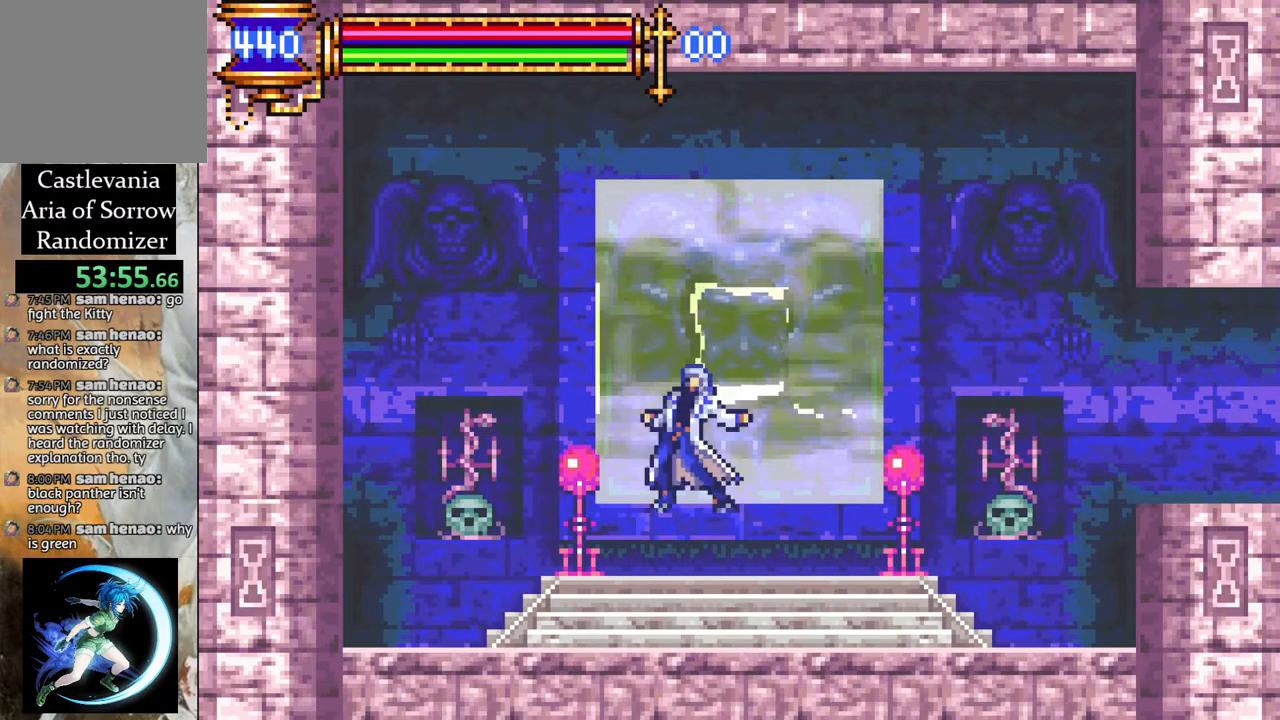
{"buttons": [], "left_stick": "center", "right_stick": "center", "events": []}
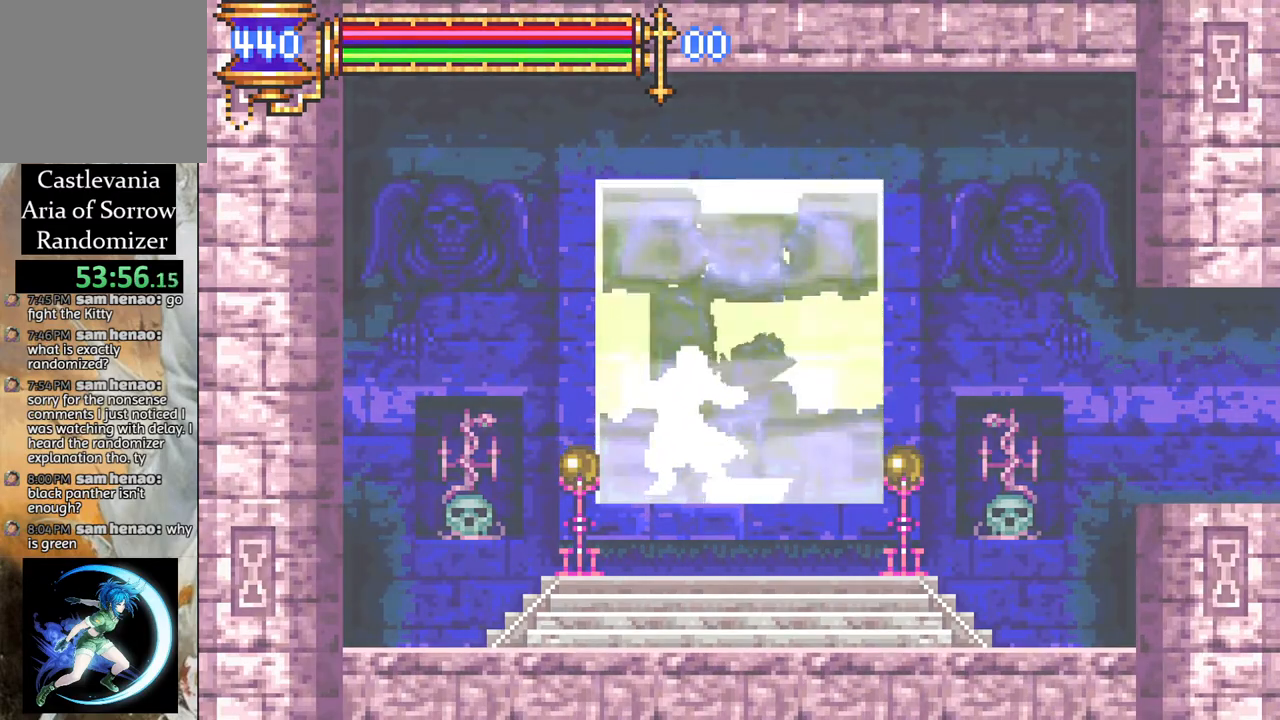
{"buttons": [], "left_stick": "center", "right_stick": "center", "events": []}
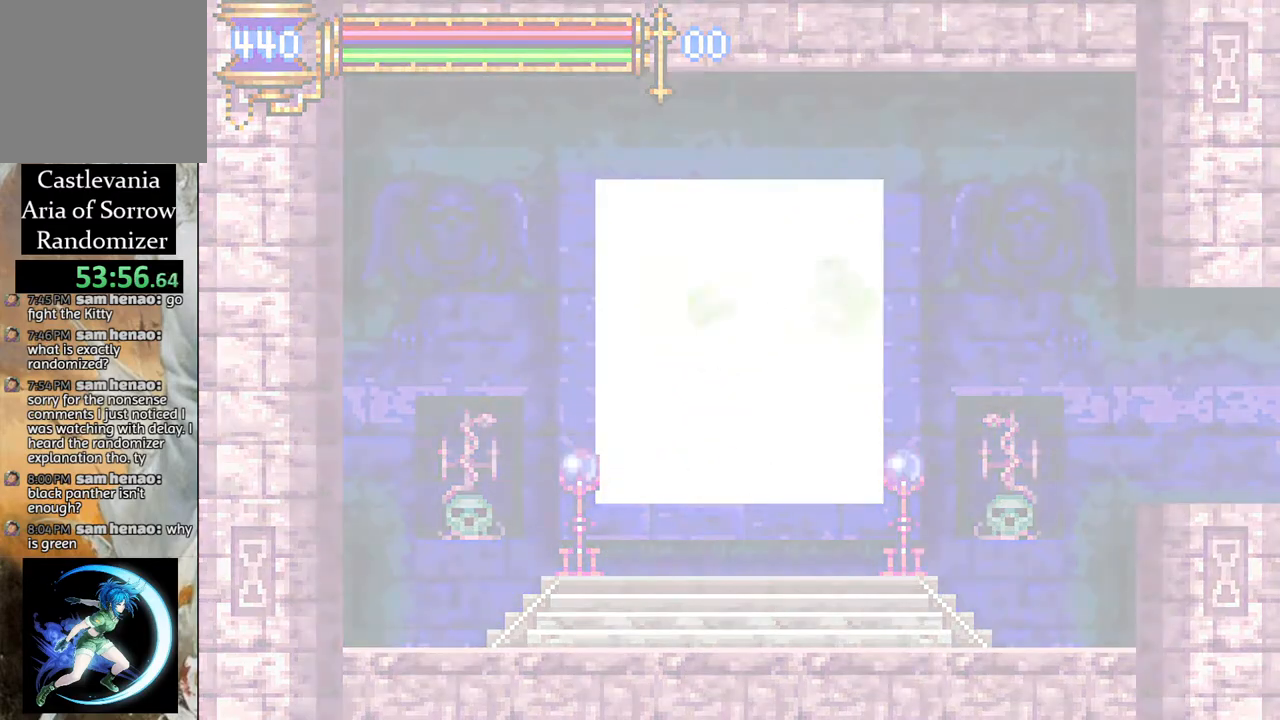
{"buttons": [], "left_stick": "center", "right_stick": "center", "events": []}